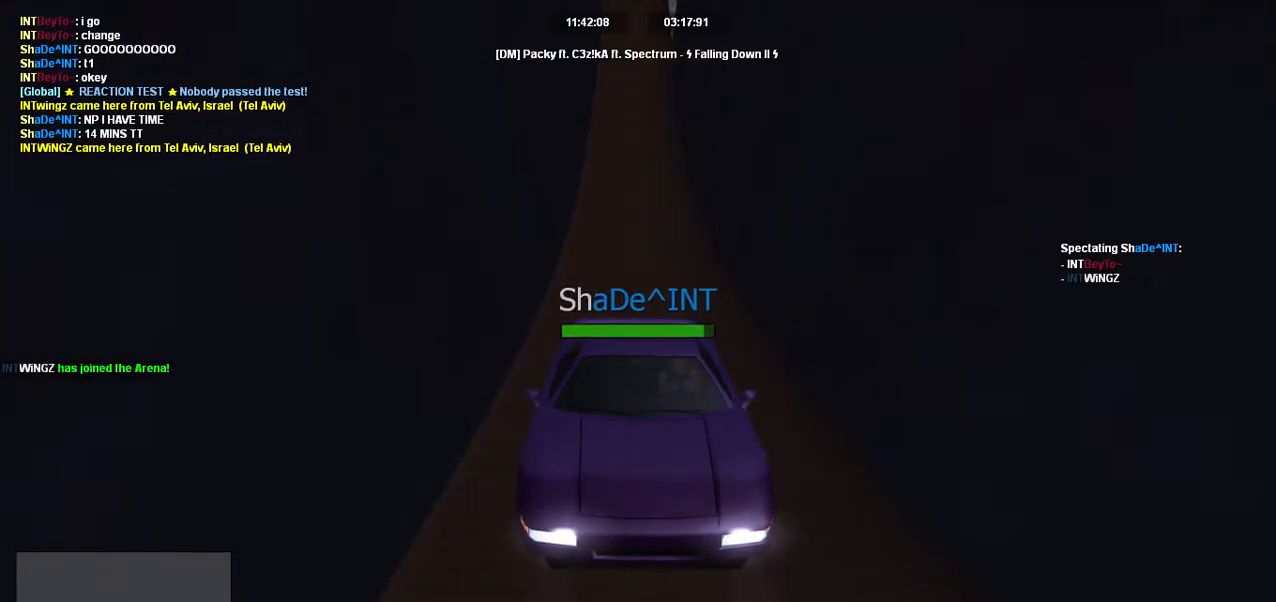
Gameplay with keyboard; each line is a JSON object with the keys held at the frame after it. "events" lists presses ("down") and releases ("up") of "a", "d", "down", "left", "right", "s", "space", "up" and "w" between this image and that frame as [ms after this image, input, new state], when the widget could be followed in between. No other keys are recorded. Mouse input is not recorded.
{"keys": ["s"], "events": []}
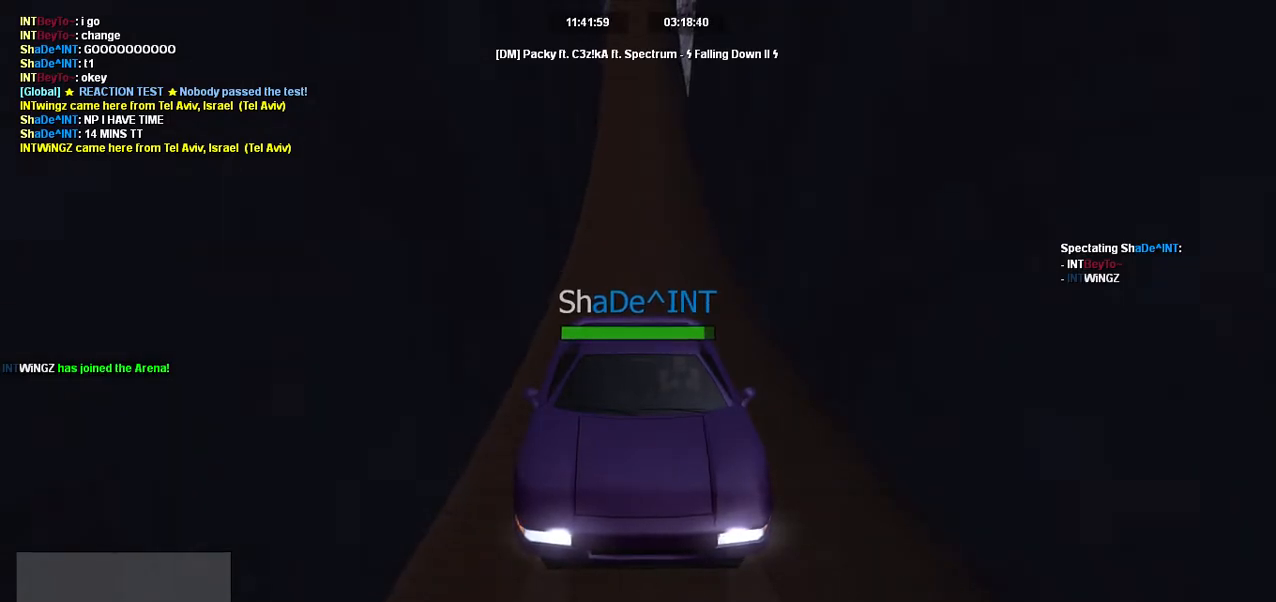
{"keys": ["s"], "events": []}
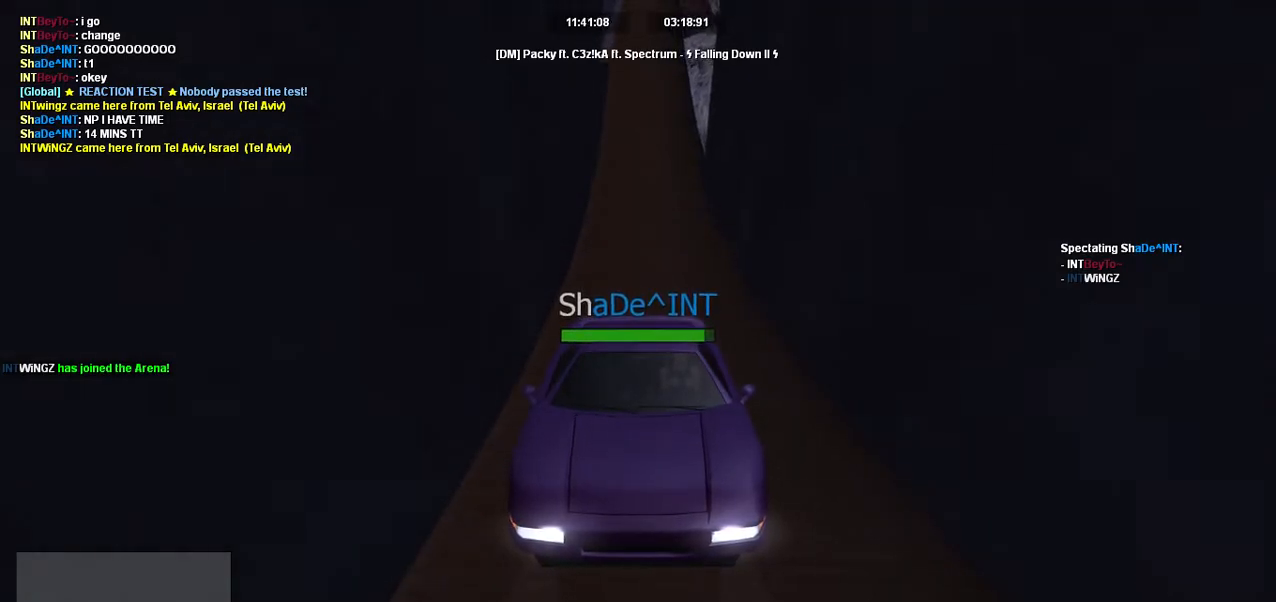
{"keys": ["s"], "events": []}
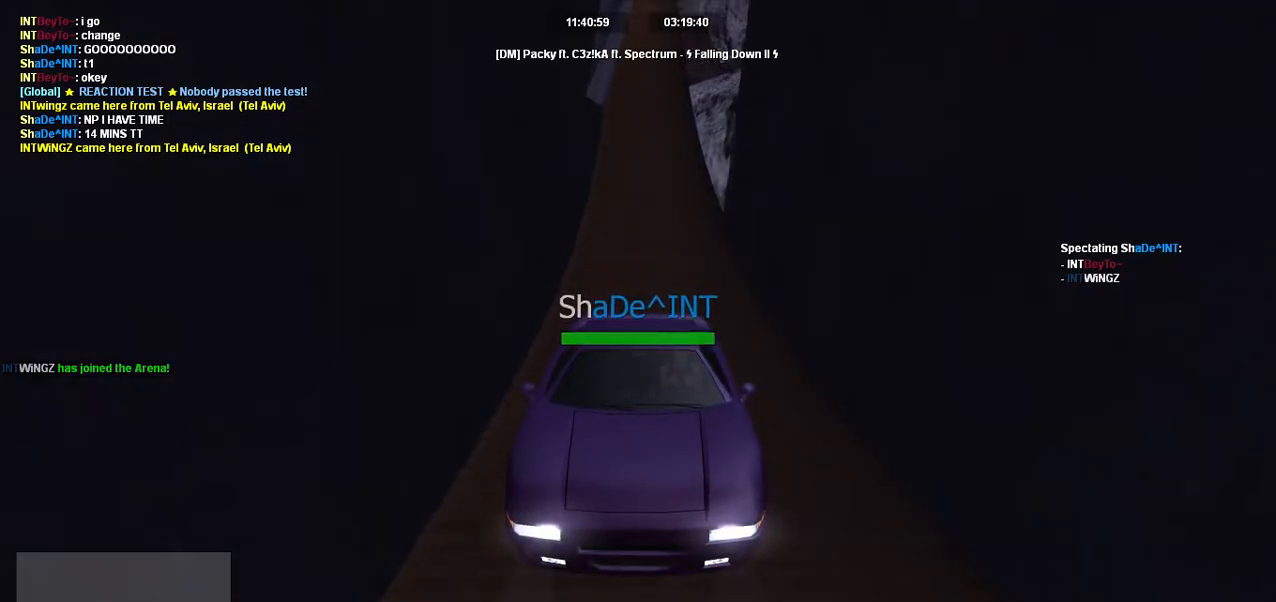
{"keys": ["s"], "events": []}
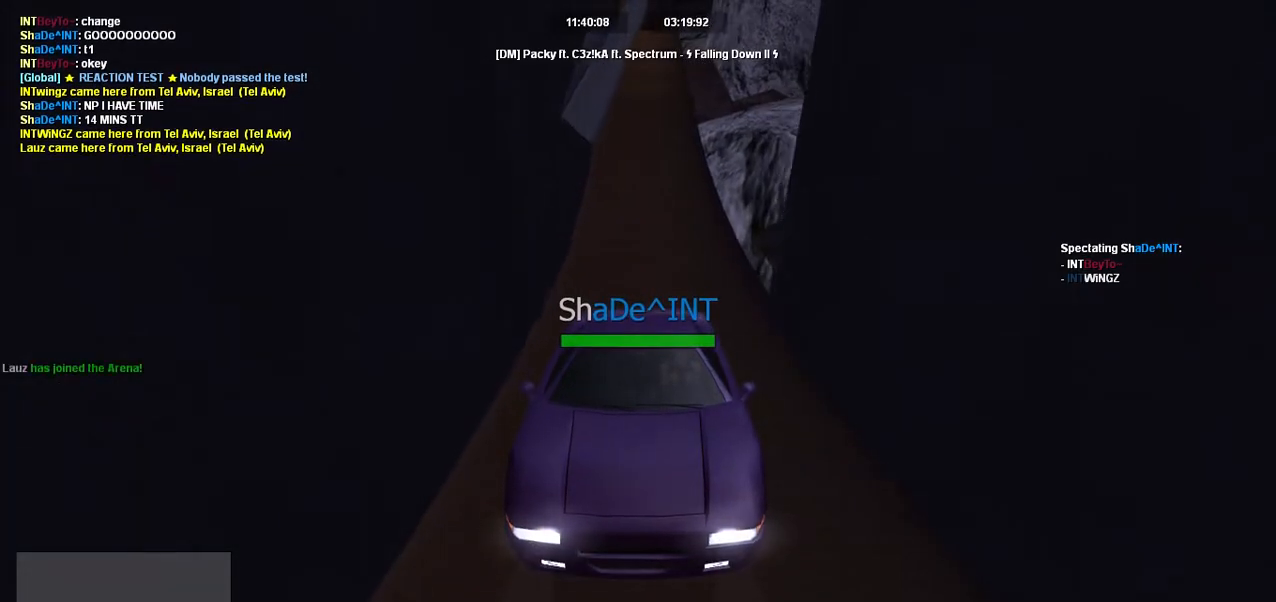
{"keys": ["s"], "events": []}
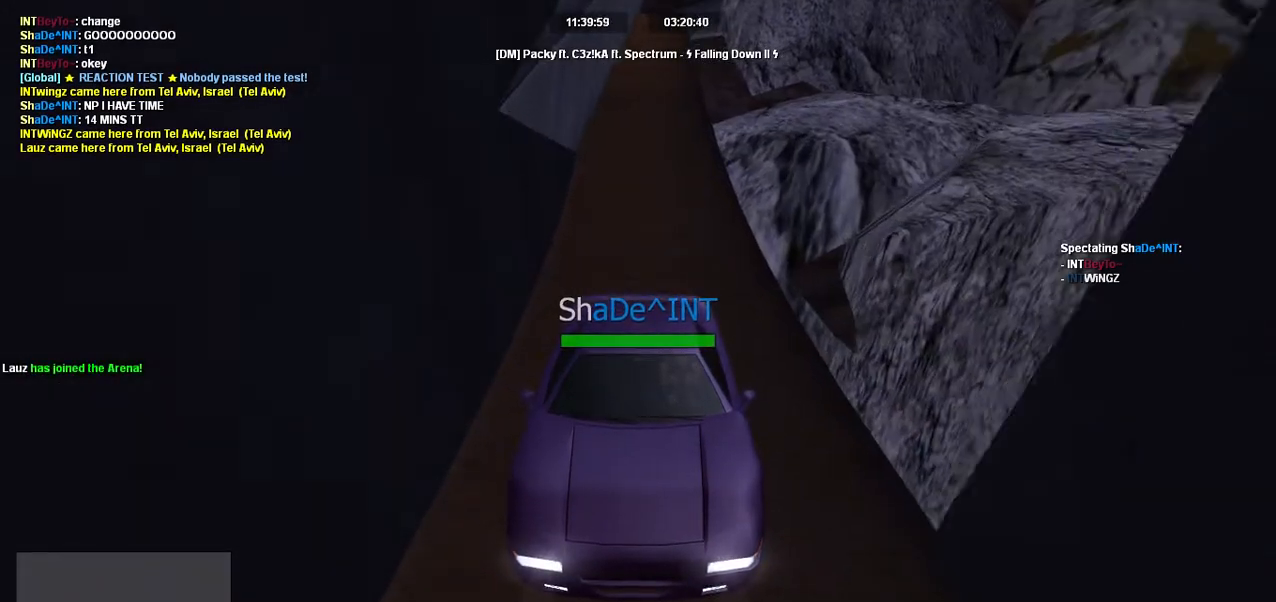
{"keys": ["s"], "events": []}
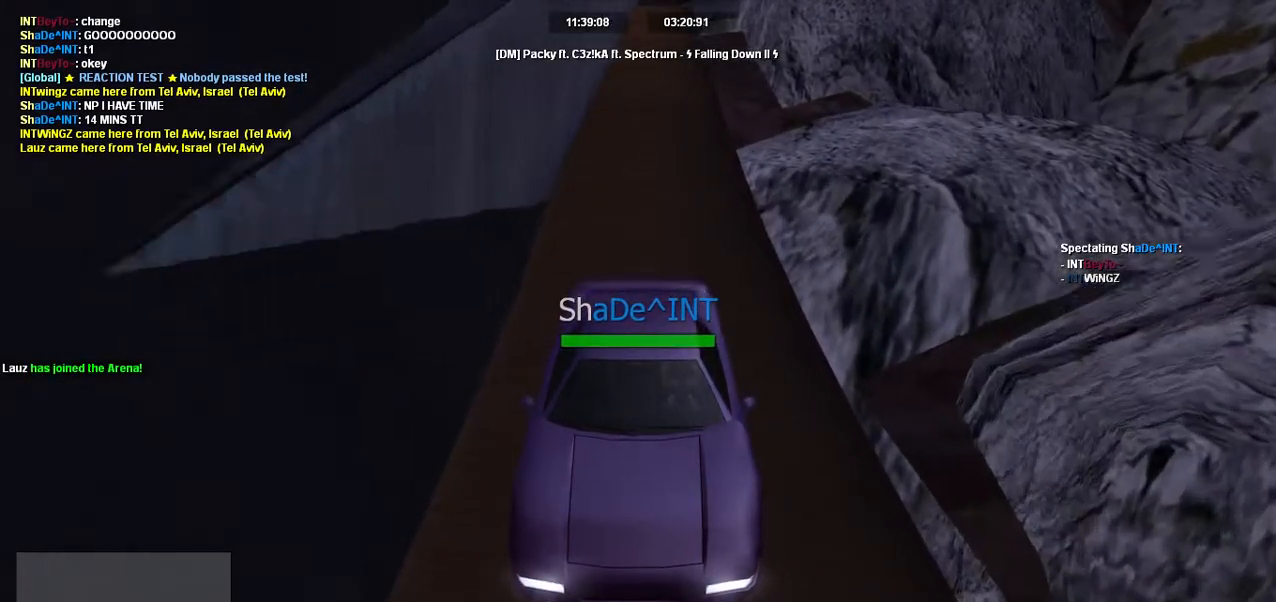
{"keys": ["s"], "events": []}
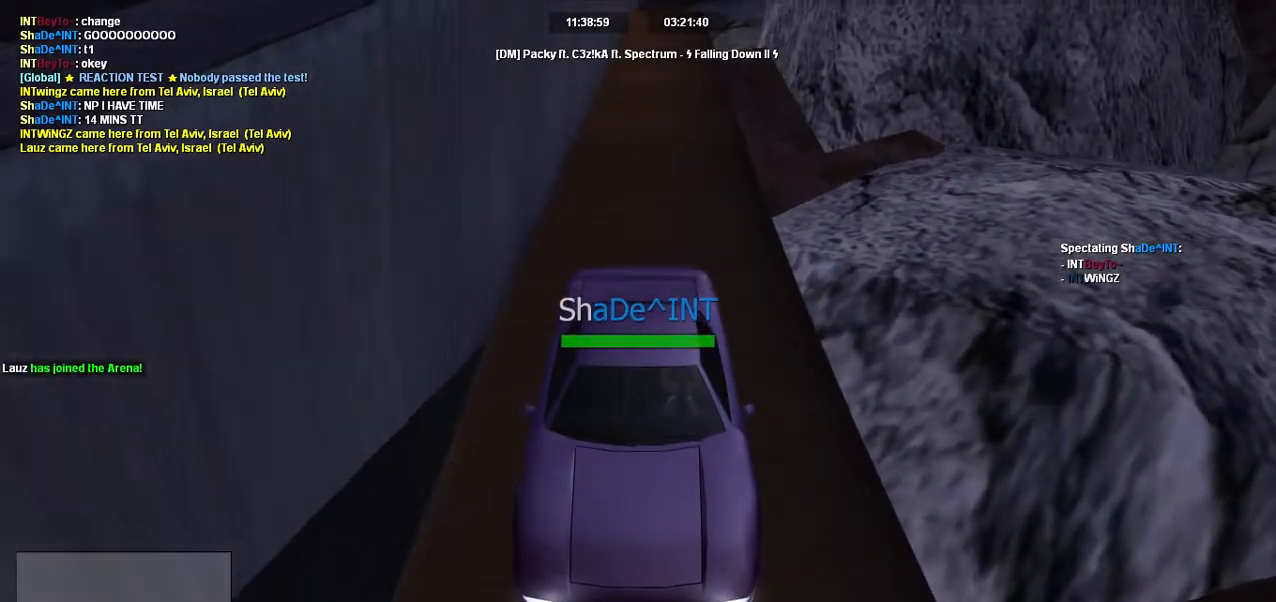
{"keys": ["s"], "events": []}
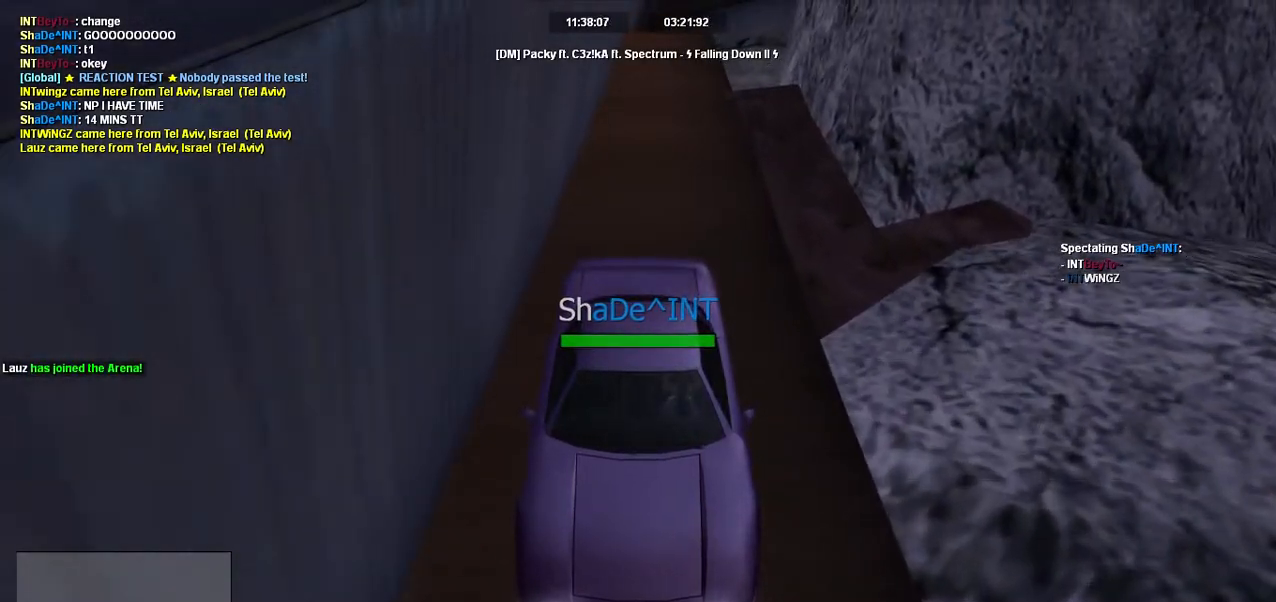
{"keys": ["w"], "events": [[284, "s", "up"], [284, "w", "down"]]}
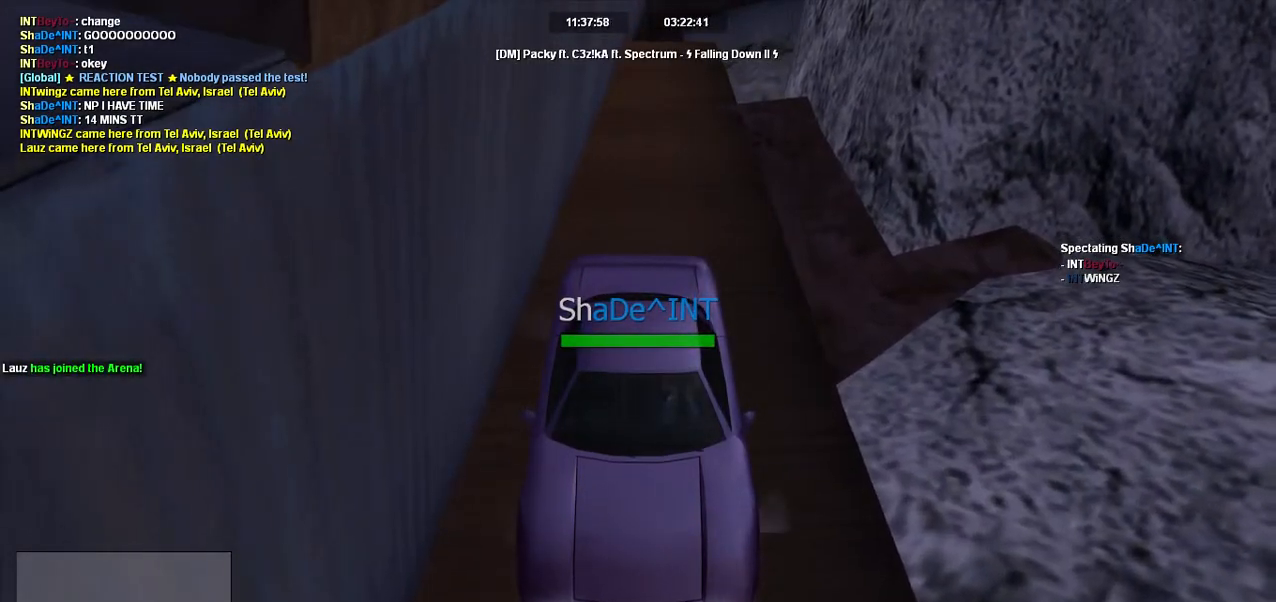
{"keys": ["w"], "events": []}
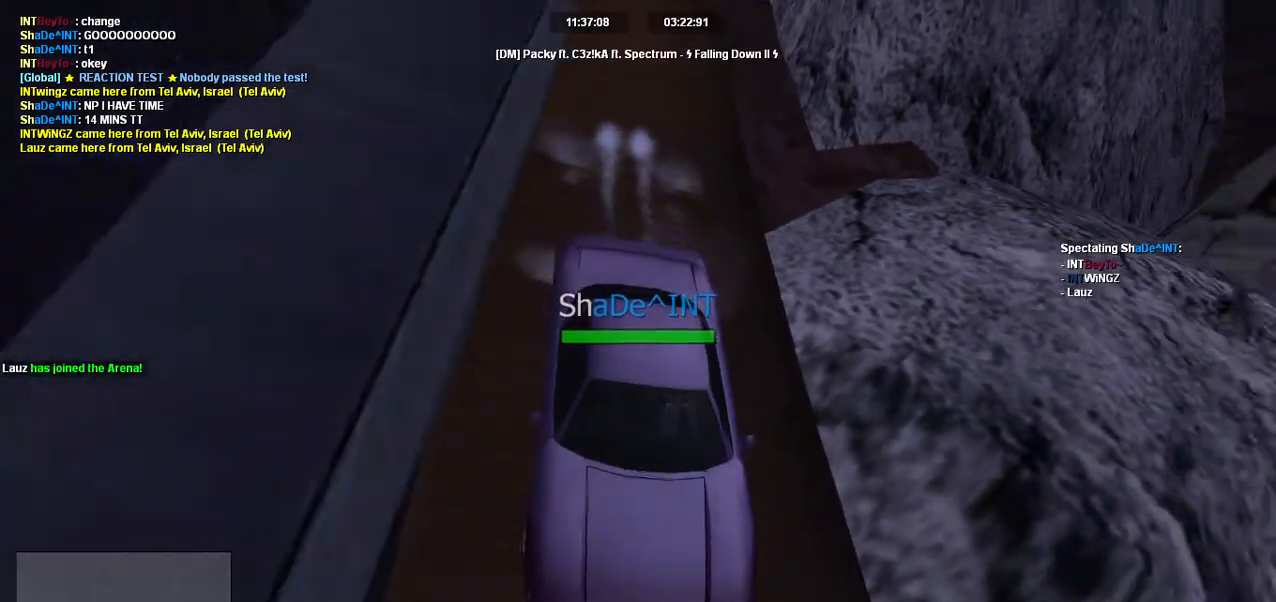
{"keys": ["w"], "events": []}
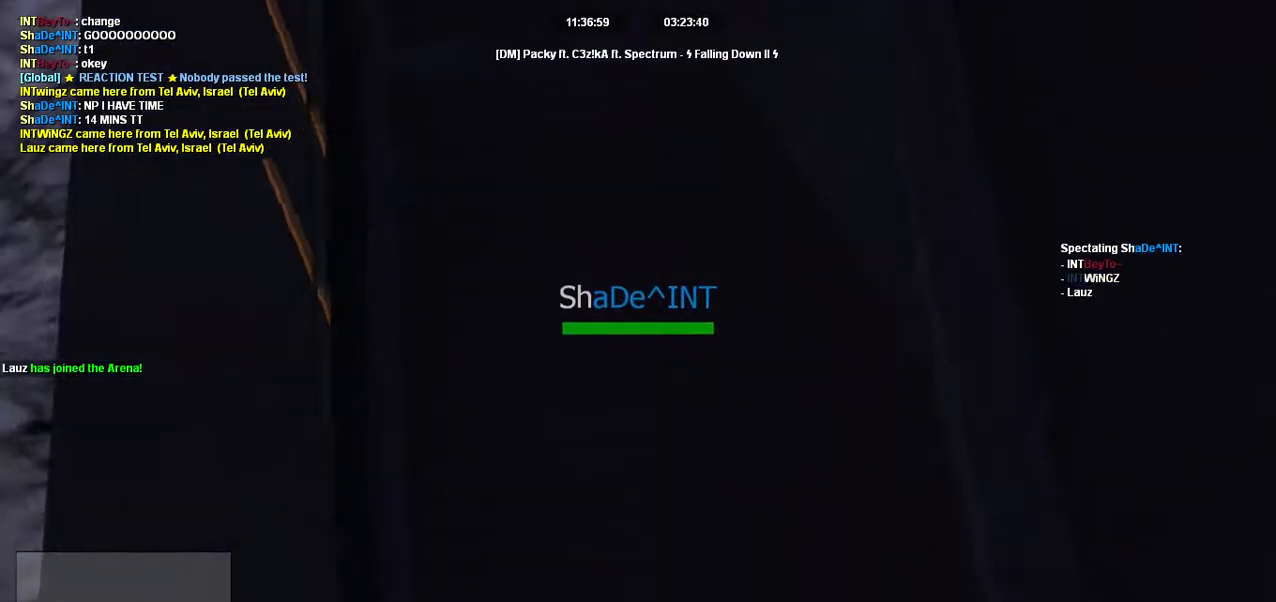
{"keys": ["w"], "events": []}
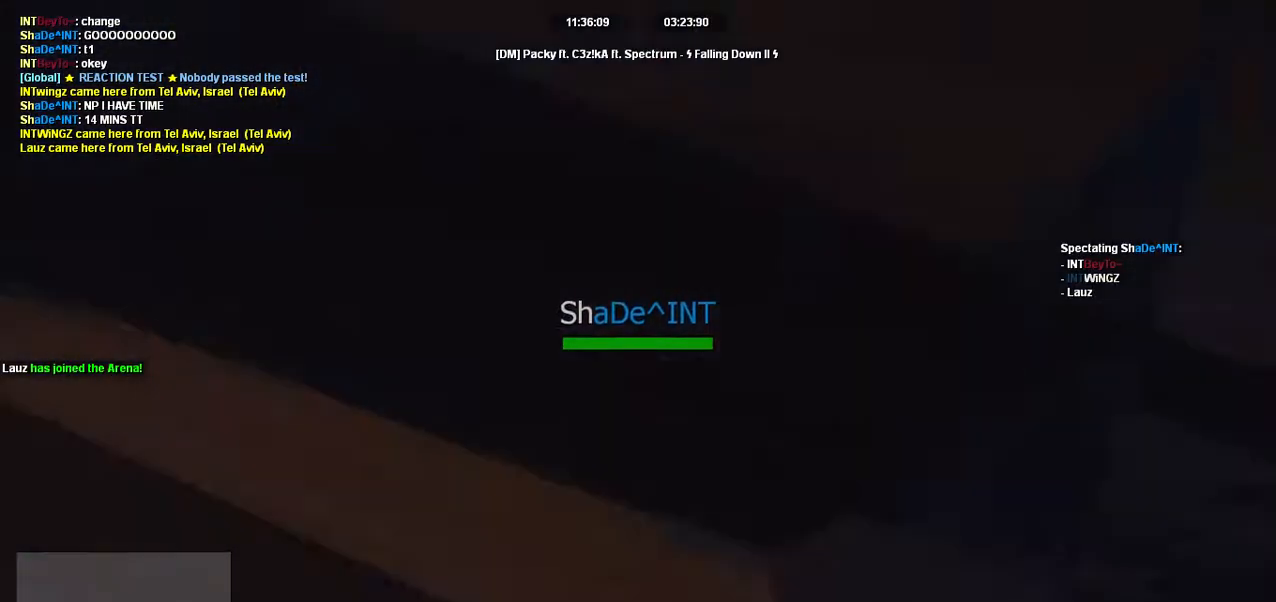
{"keys": ["w"], "events": []}
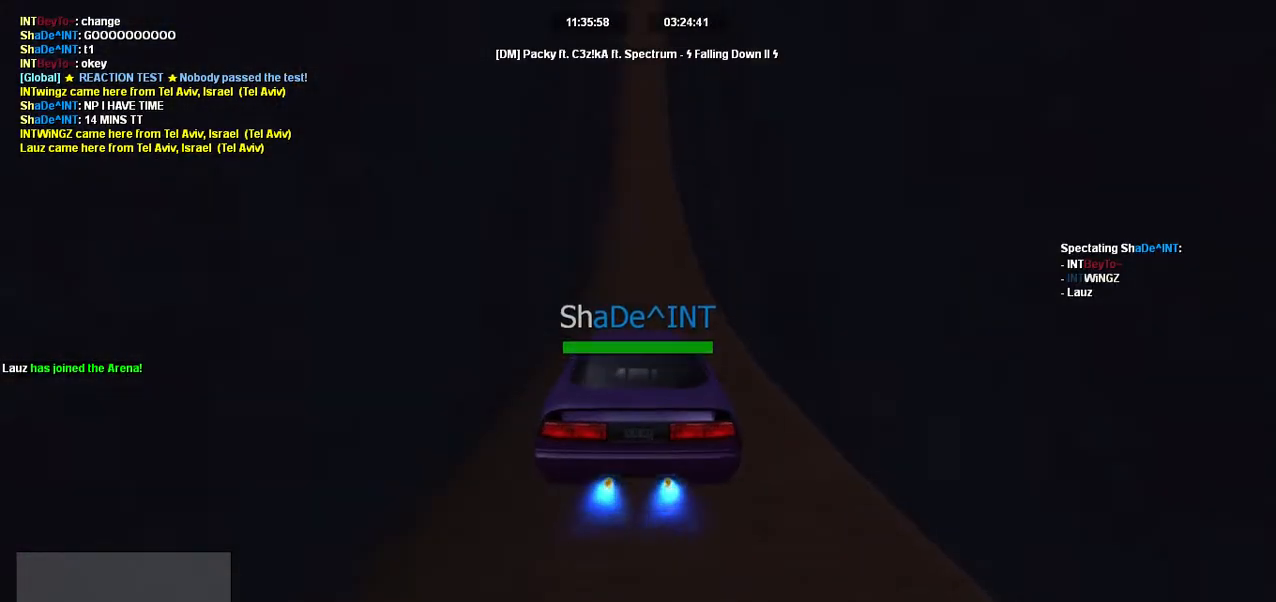
{"keys": ["w"], "events": []}
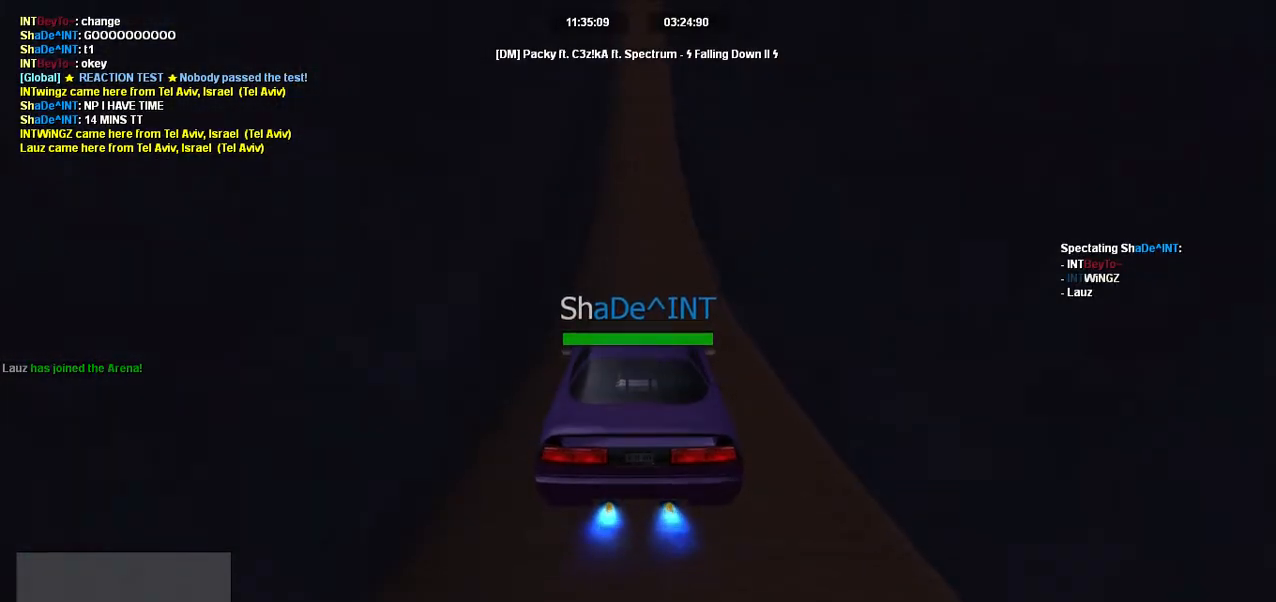
{"keys": ["w"], "events": []}
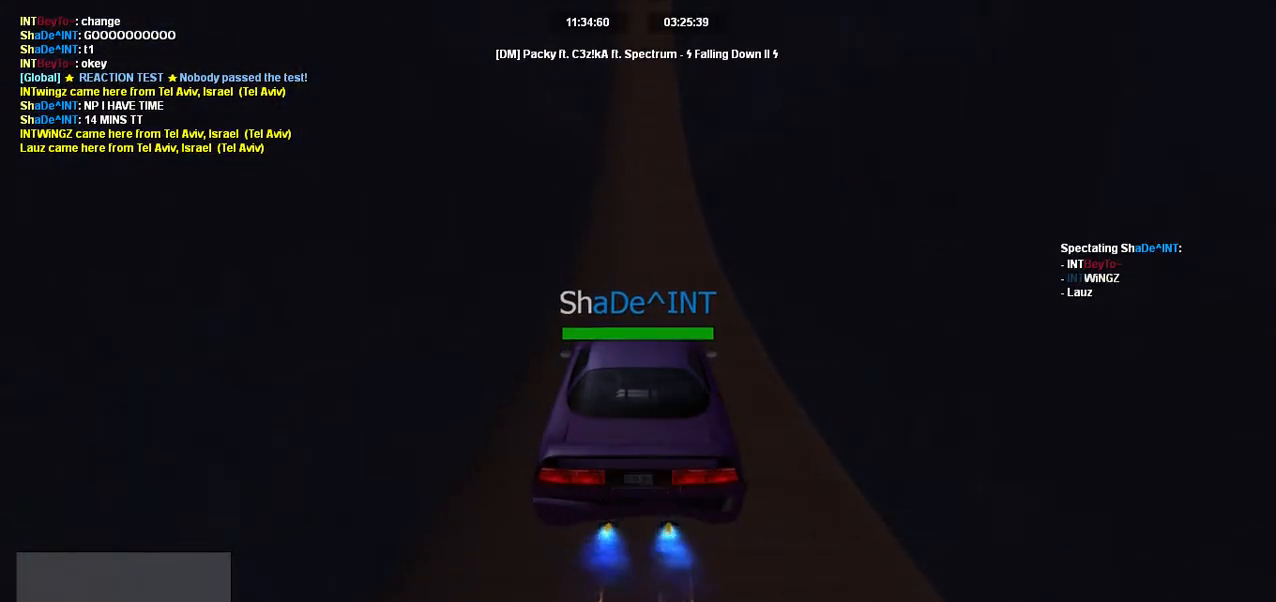
{"keys": ["w"], "events": []}
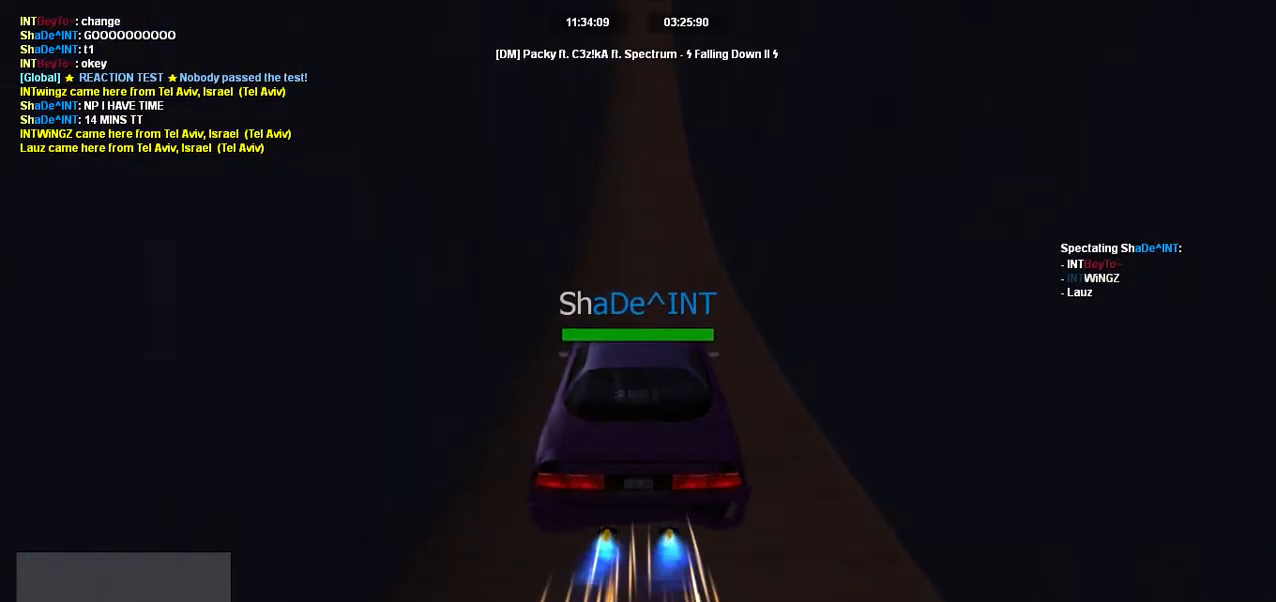
{"keys": ["w"], "events": []}
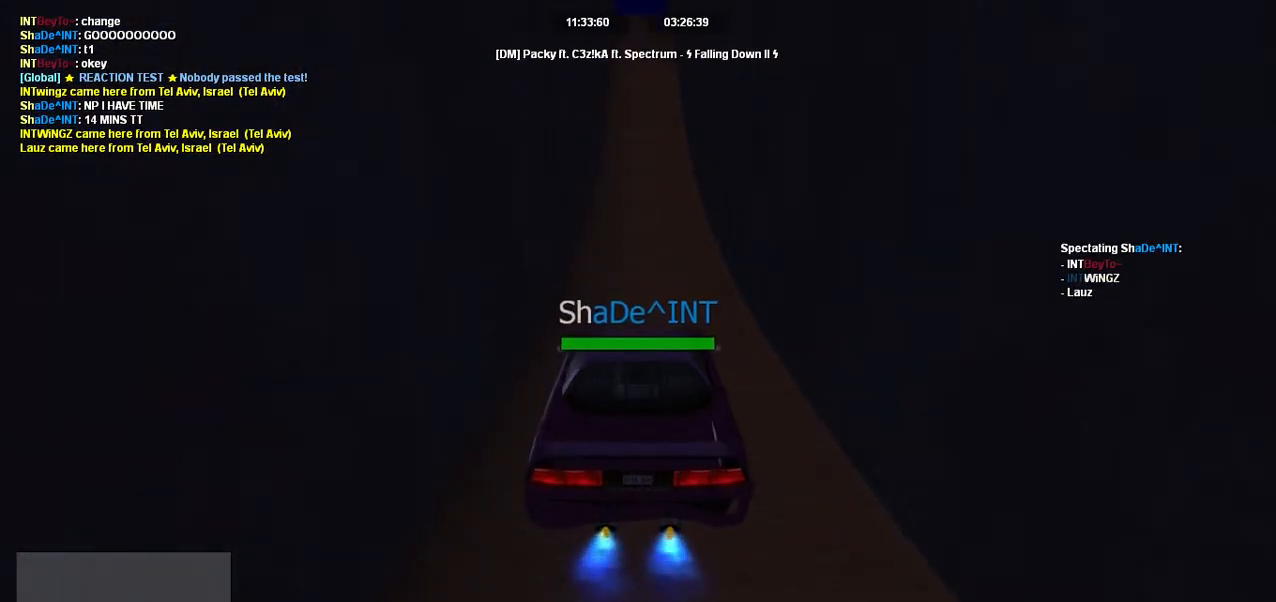
{"keys": ["w"], "events": []}